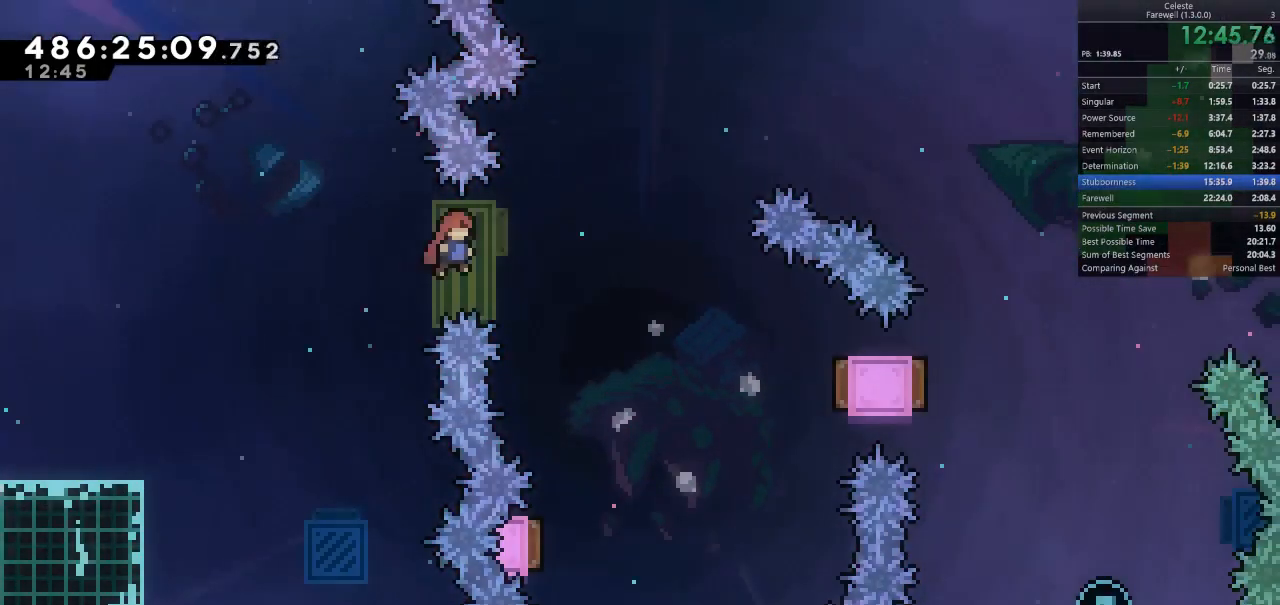
Gameplay with keyboard; each line is a JSON object with the keys held at the frame after it. "events" lists presses ("down") and releases ("up") of "a", "d", "k", "l", "q", "s", "semicolon", "shift", "space" and "w" between this image and that frame as [ms after this image, input, new state], when the widget could be followed in between. No other keys are recorded. Mouse input is not recorded.
{"keys": ["d", "space"], "events": []}
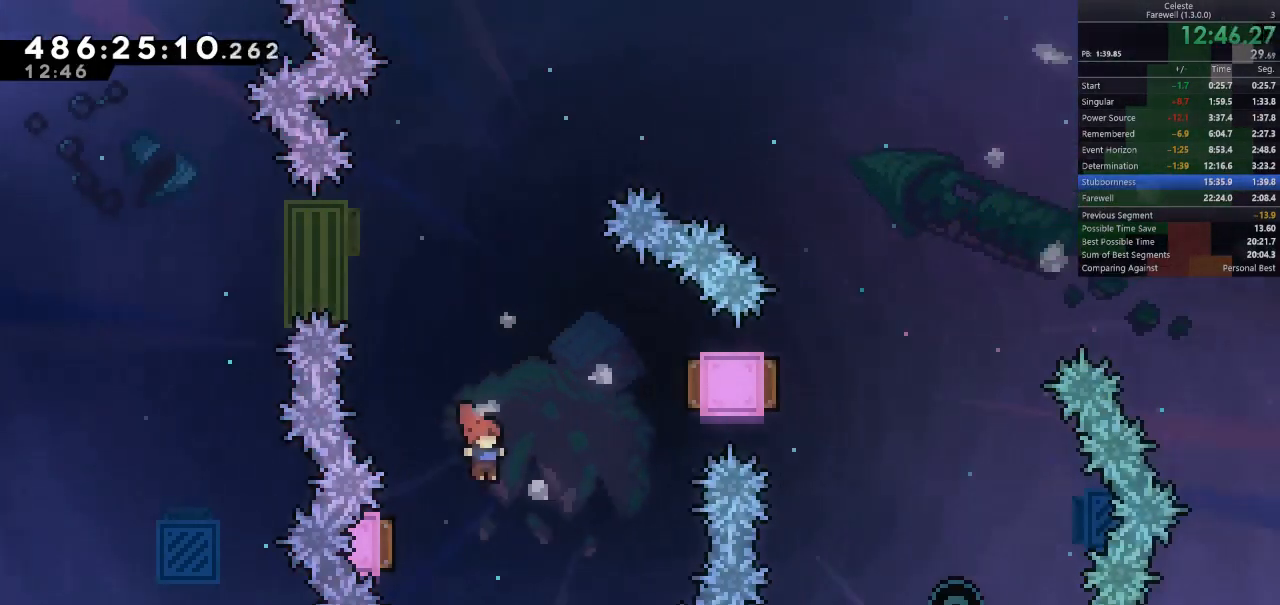
{"keys": ["a", "w"], "events": [[200, "space", "up"], [233, "a", "down"], [233, "d", "up"], [233, "w", "down"], [300, "k", "down"], [467, "k", "up"]]}
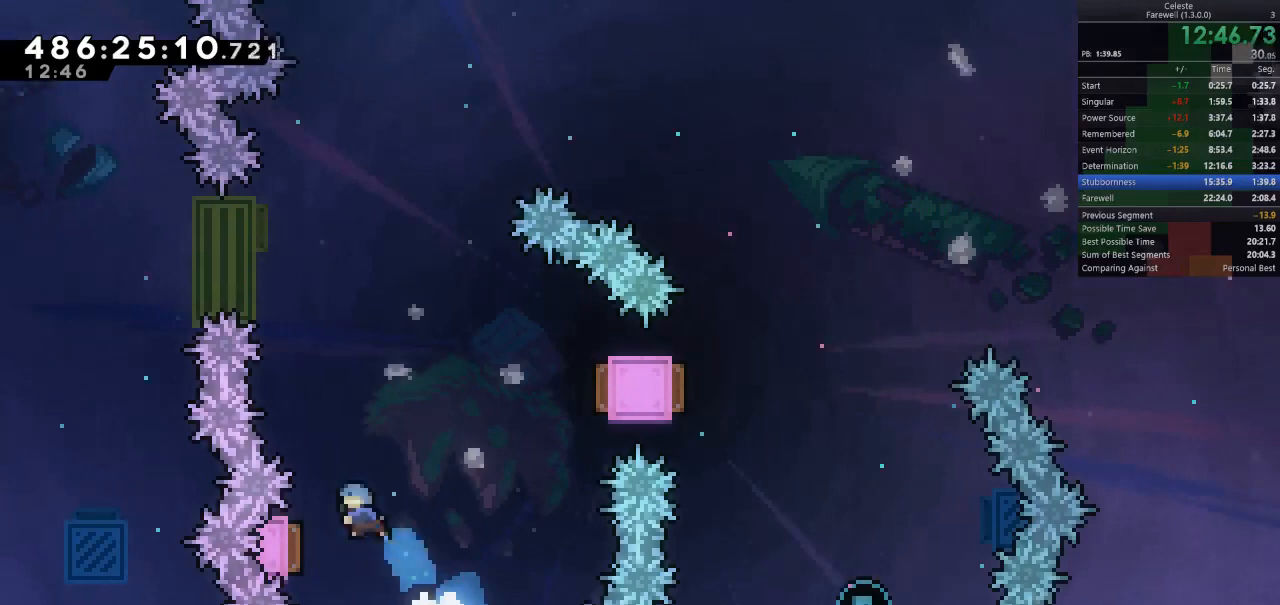
{"keys": ["d"], "events": [[133, "d", "down"], [133, "w", "up"], [167, "a", "up"]]}
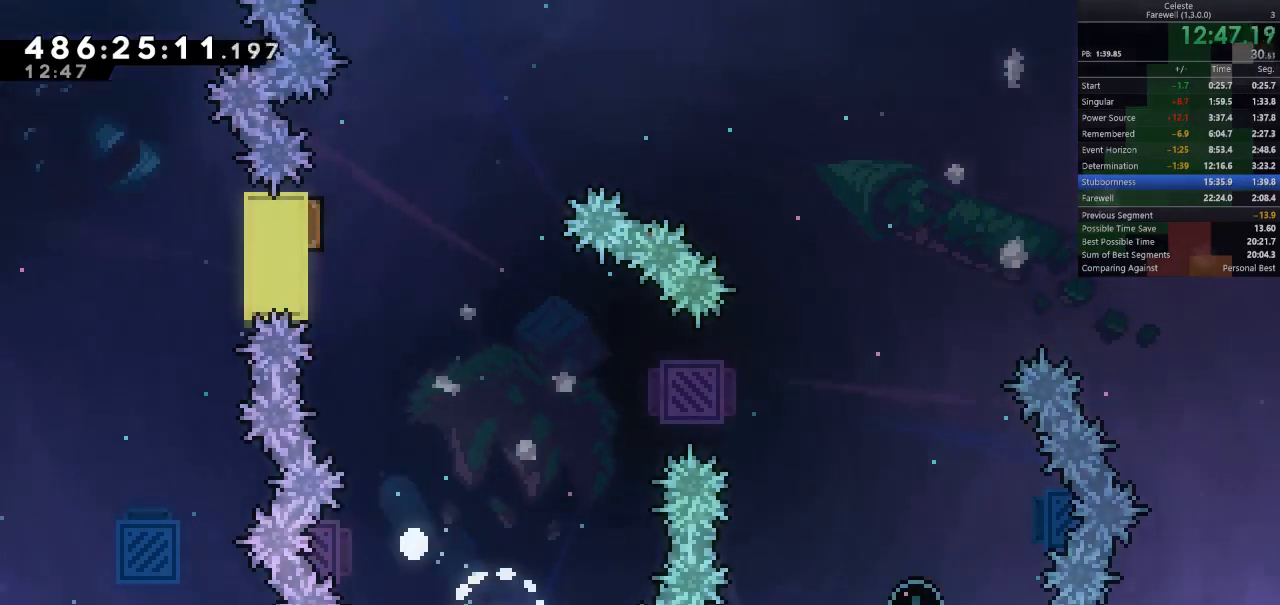
{"keys": ["d", "k"], "events": [[67, "space", "down"], [167, "d", "up"], [167, "k", "down"], [200, "space", "up"], [267, "k", "up"], [267, "space", "down"], [333, "k", "down"], [367, "space", "up"], [433, "d", "down"], [433, "k", "up"], [467, "k", "down"]]}
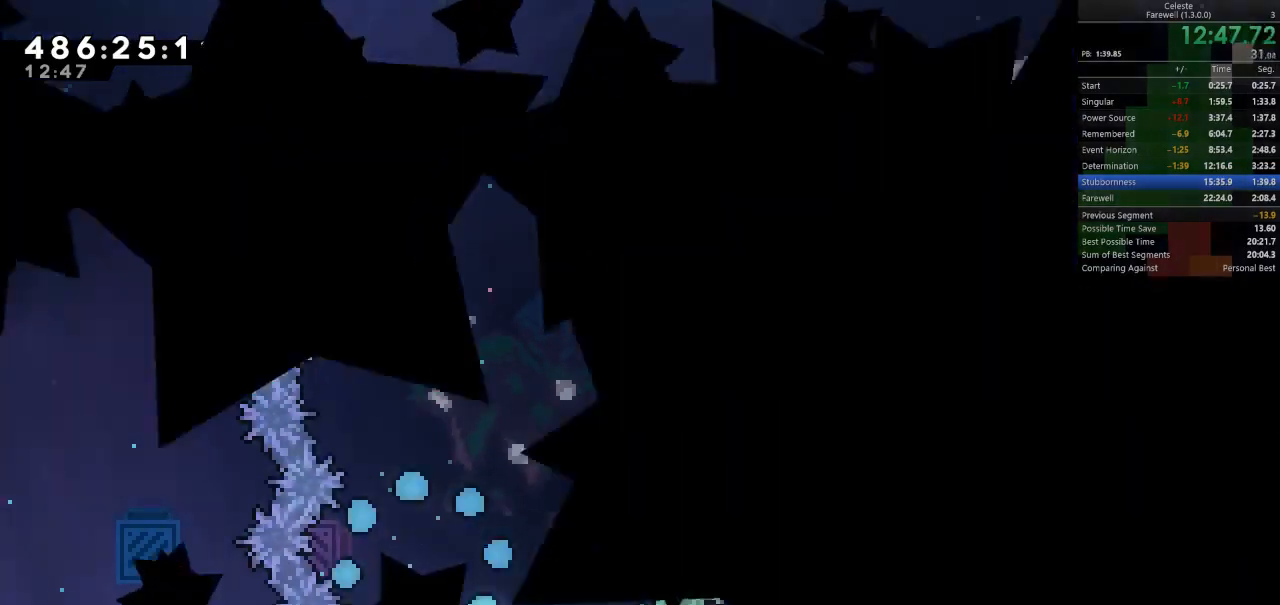
{"keys": ["d"], "events": [[33, "k", "up"]]}
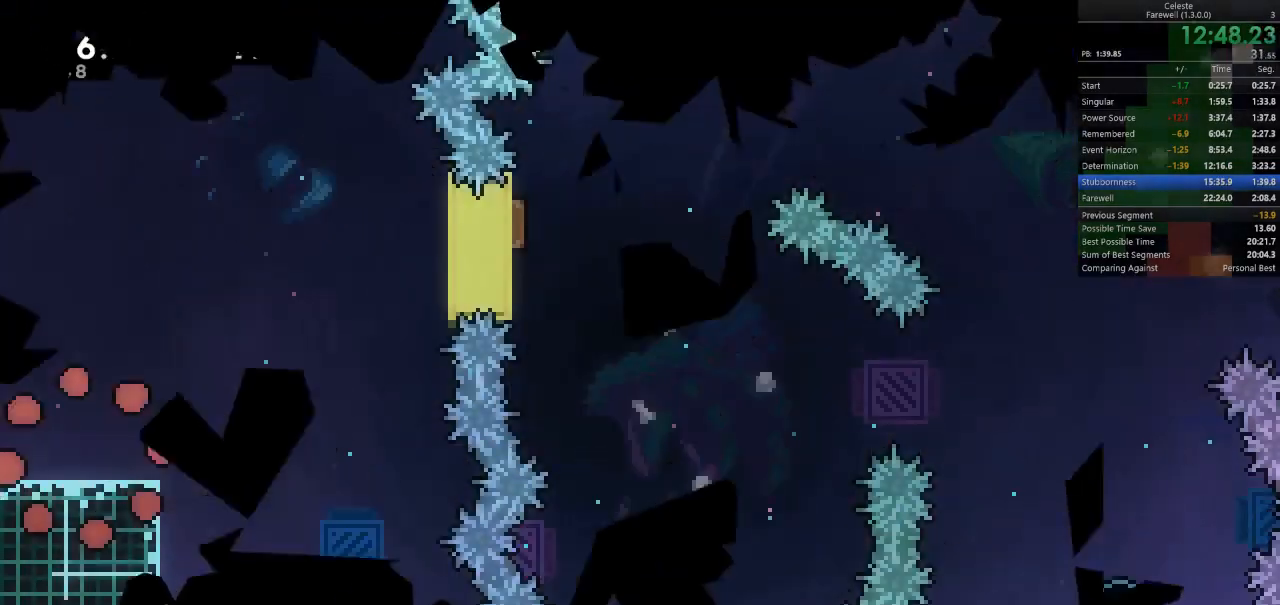
{"keys": [], "events": [[433, "d", "up"]]}
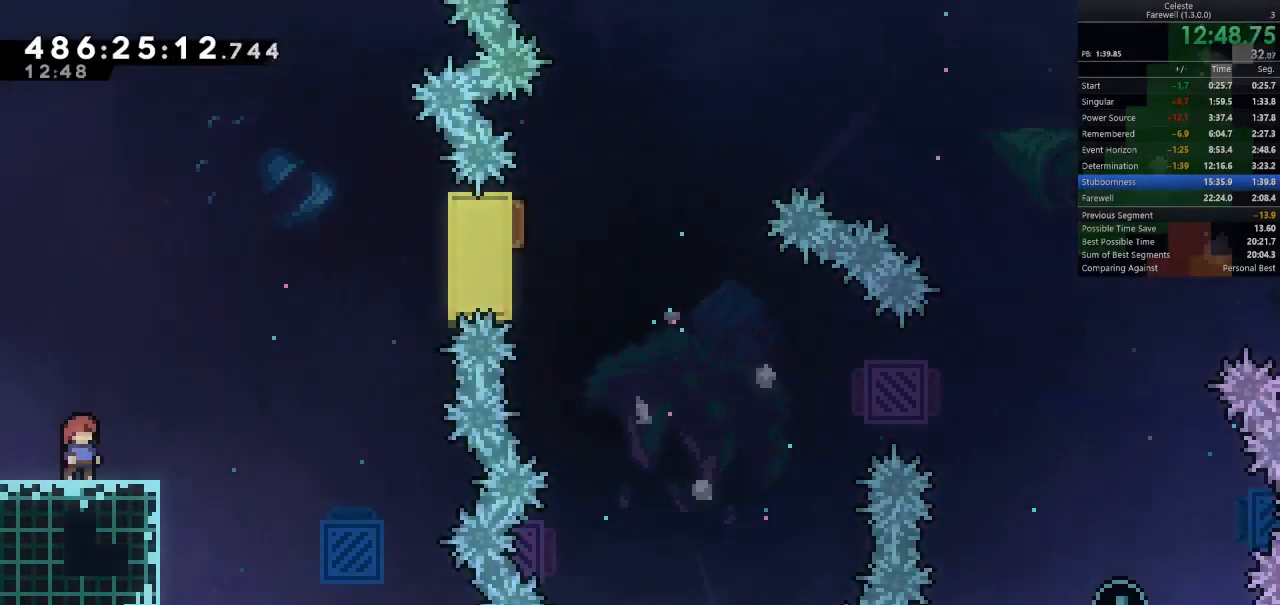
{"keys": [], "events": [[100, "d", "down"], [233, "d", "up"]]}
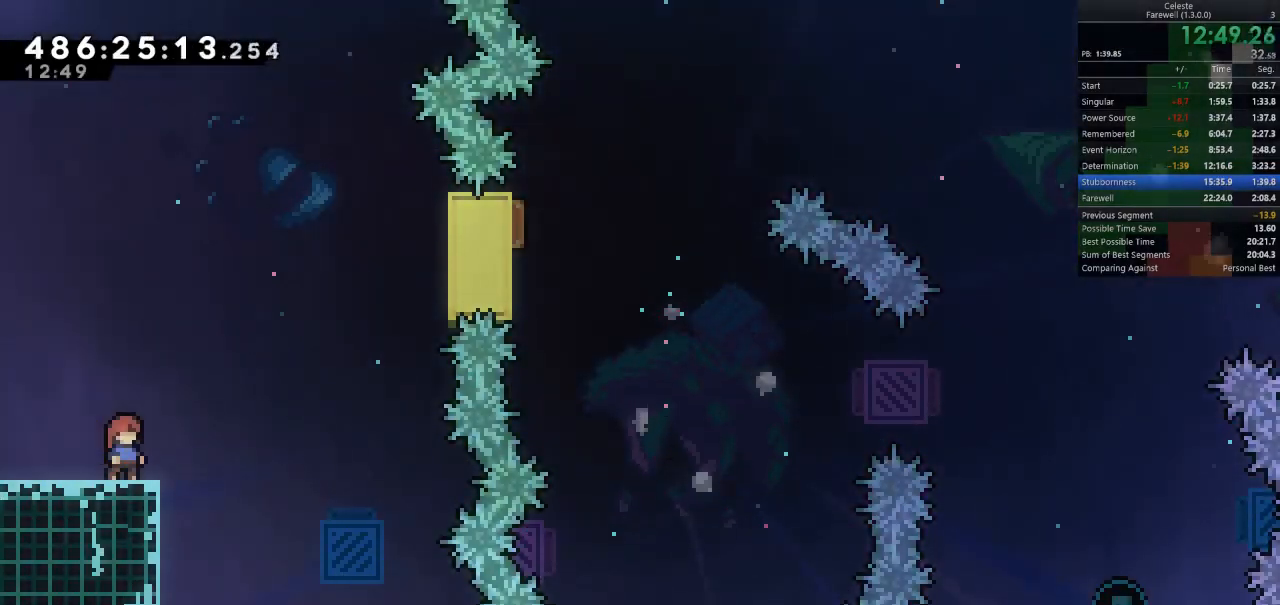
{"keys": [], "events": []}
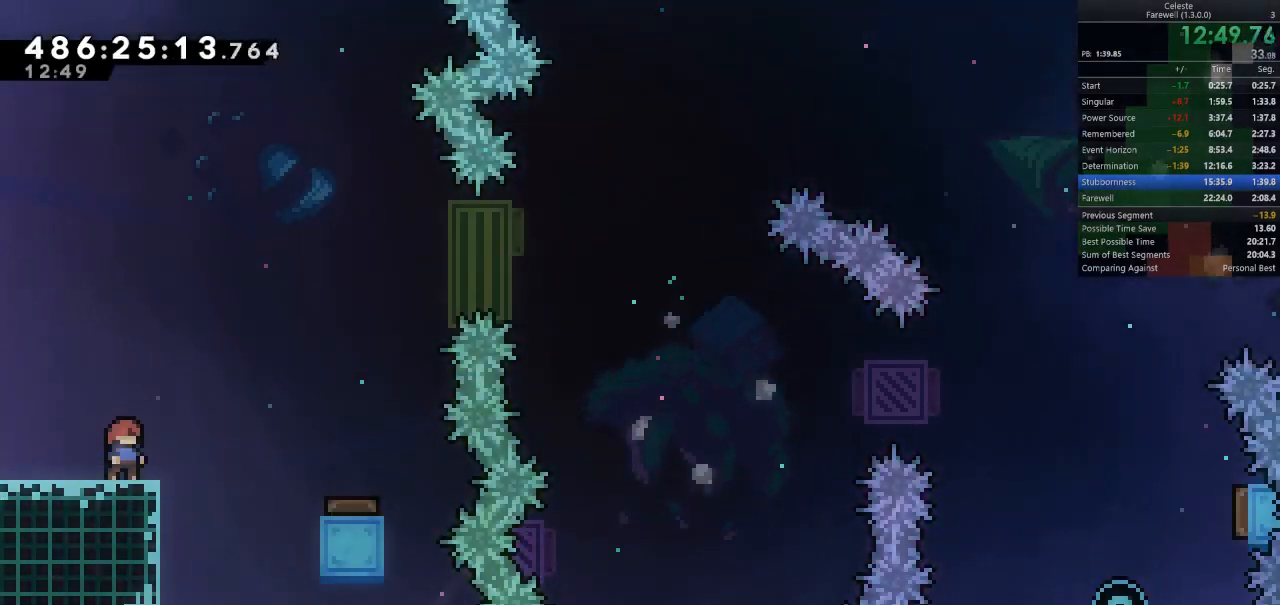
{"keys": ["d", "space"], "events": [[167, "d", "down"], [267, "space", "down"]]}
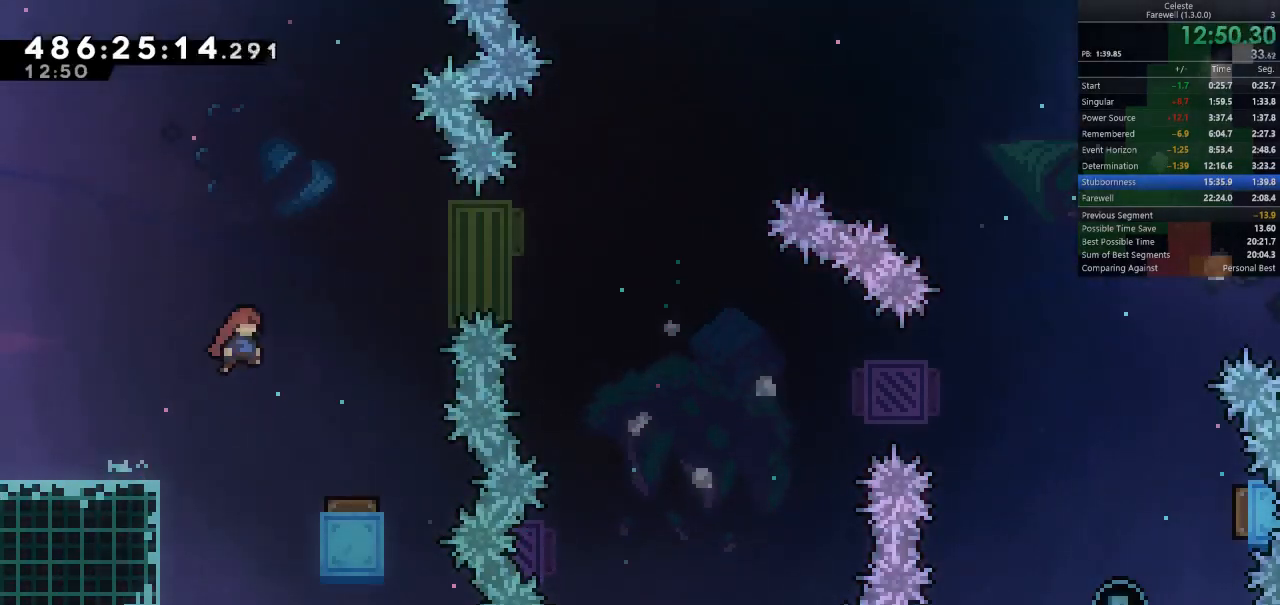
{"keys": ["d", "space"], "events": []}
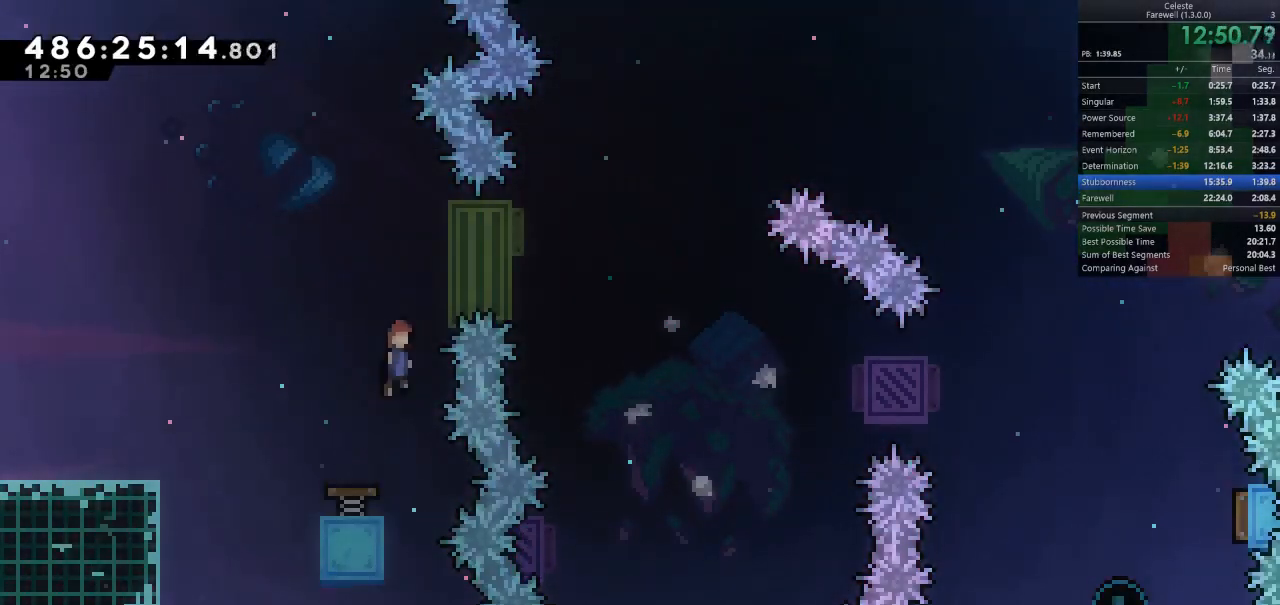
{"keys": ["d"], "events": [[333, "space", "up"]]}
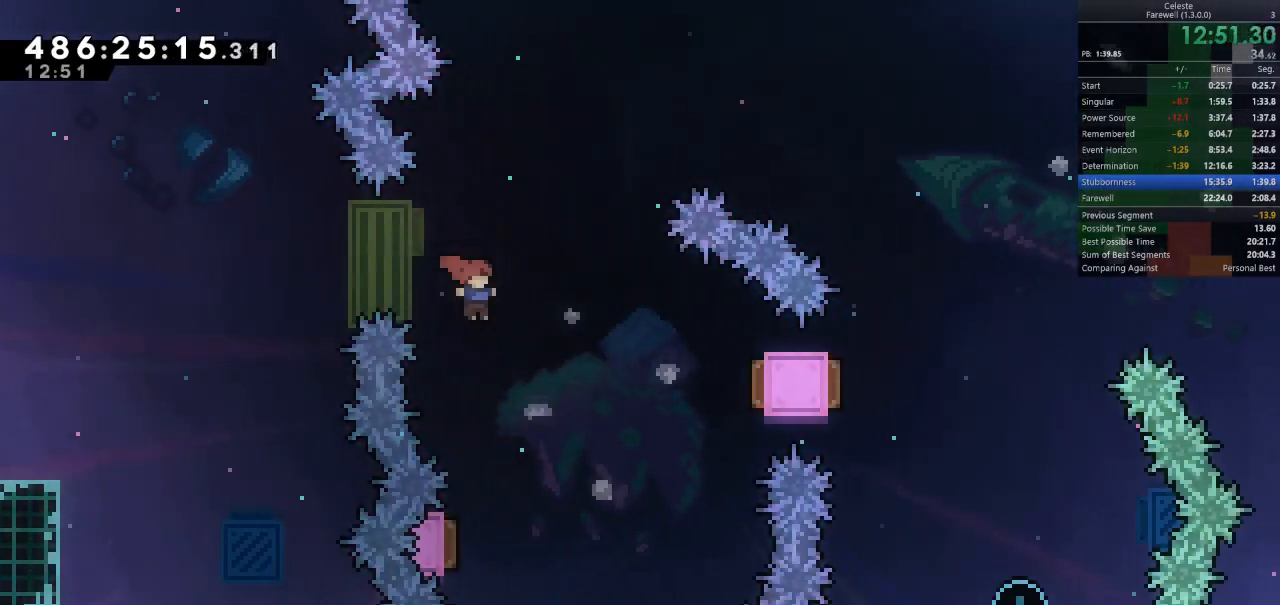
{"keys": ["a", "w"], "events": [[300, "d", "up"], [467, "a", "down"], [500, "w", "down"]]}
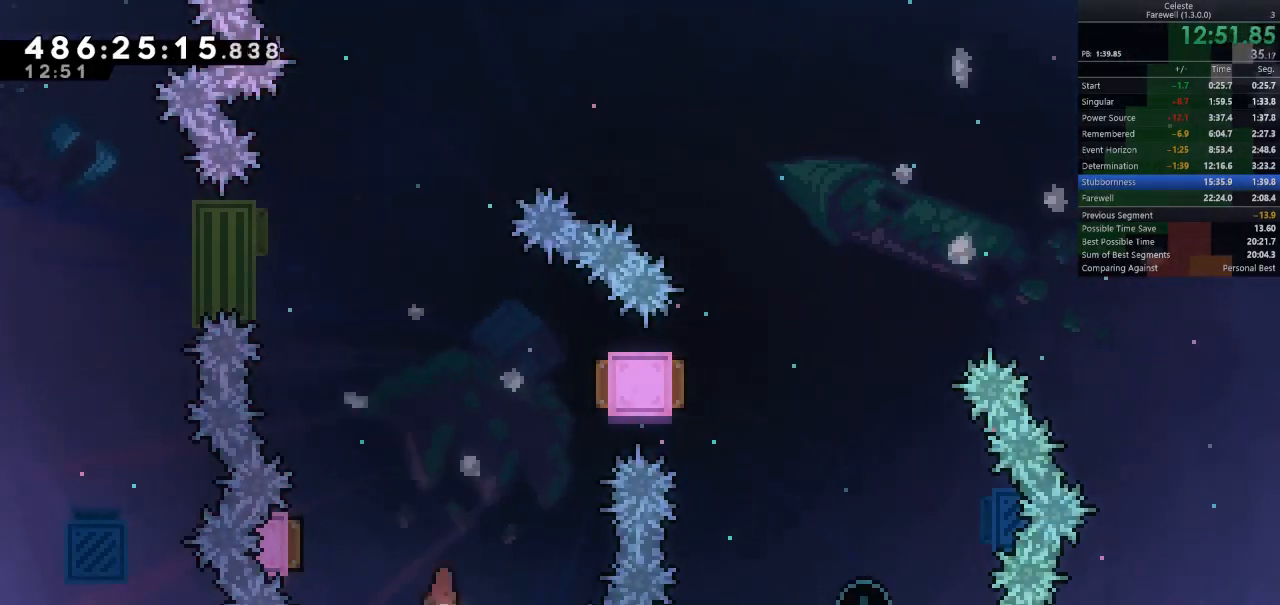
{"keys": ["d"], "events": [[100, "k", "down"], [267, "k", "up"], [333, "d", "down"], [400, "a", "up"], [400, "w", "up"]]}
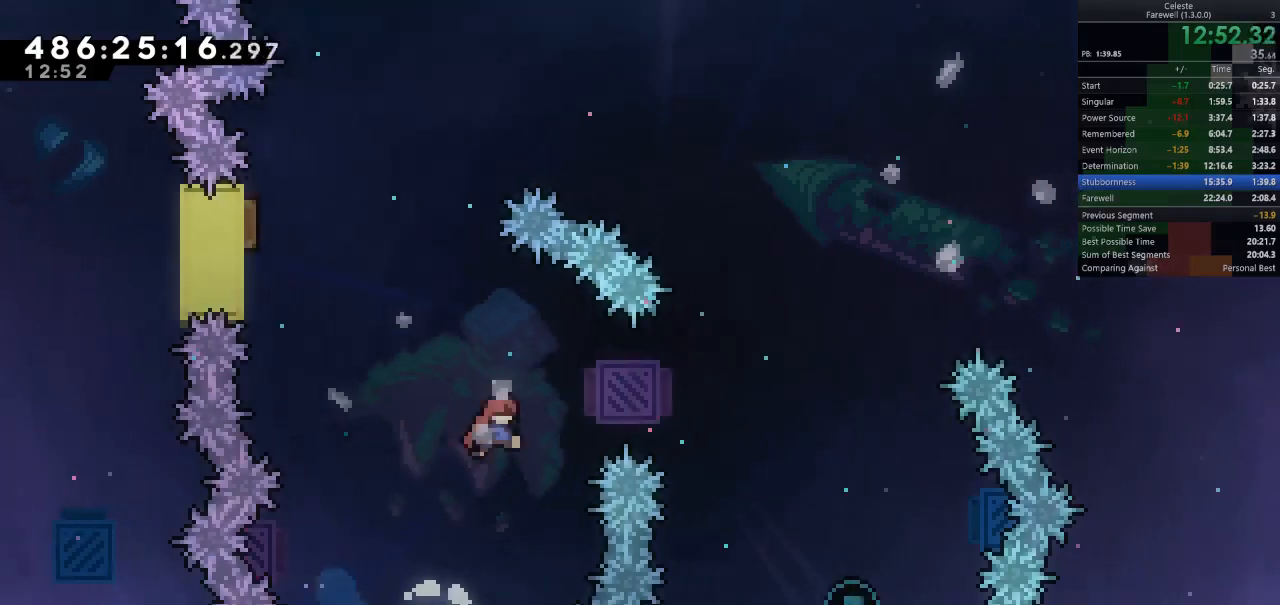
{"keys": ["d", "shift", "w"], "events": [[267, "shift", "down"], [500, "w", "down"]]}
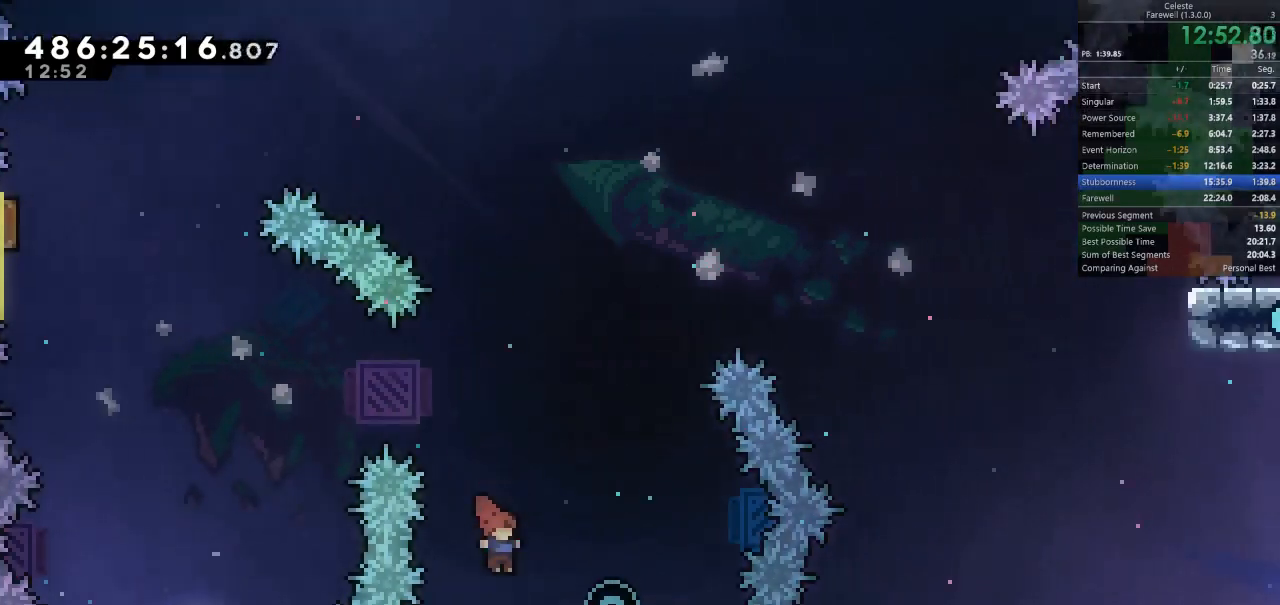
{"keys": ["d", "shift", "w"], "events": []}
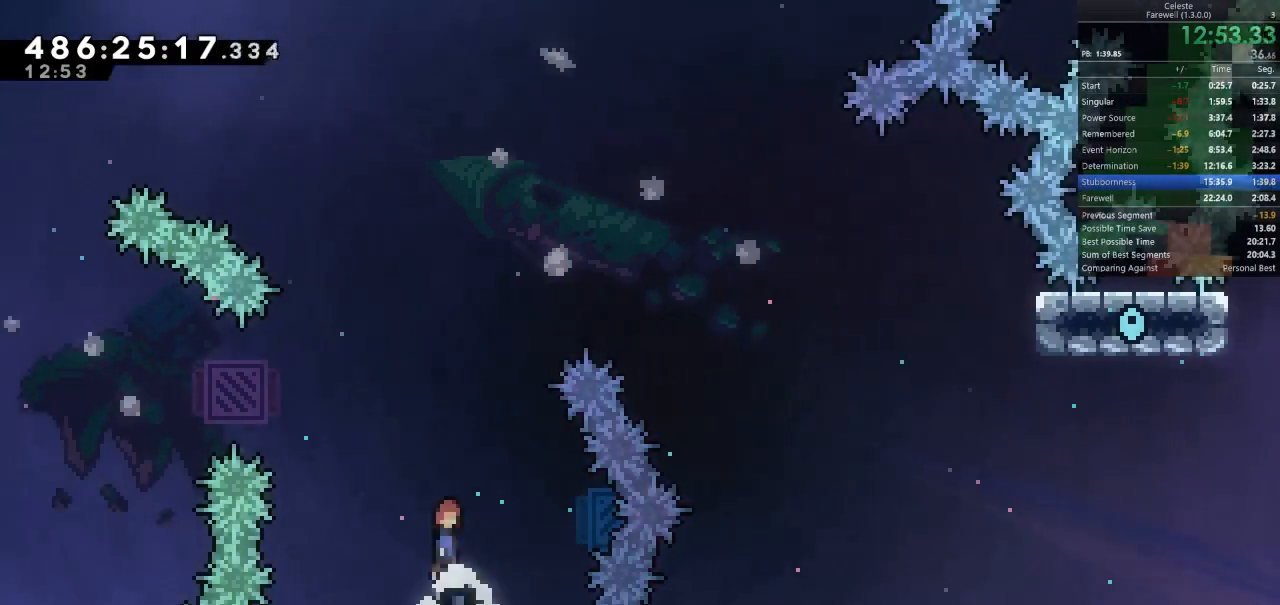
{"keys": ["d"]}
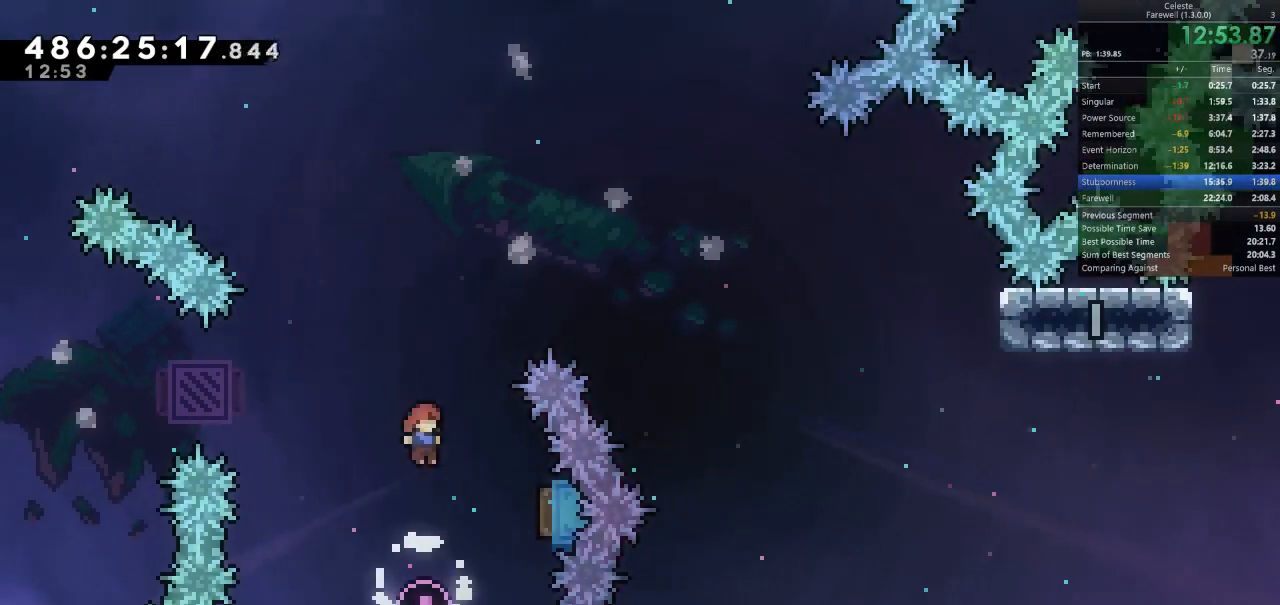
{"keys": ["d", "k", "w"], "events": [[133, "k", "down"], [267, "k", "up"], [333, "w", "down"], [433, "k", "down"]]}
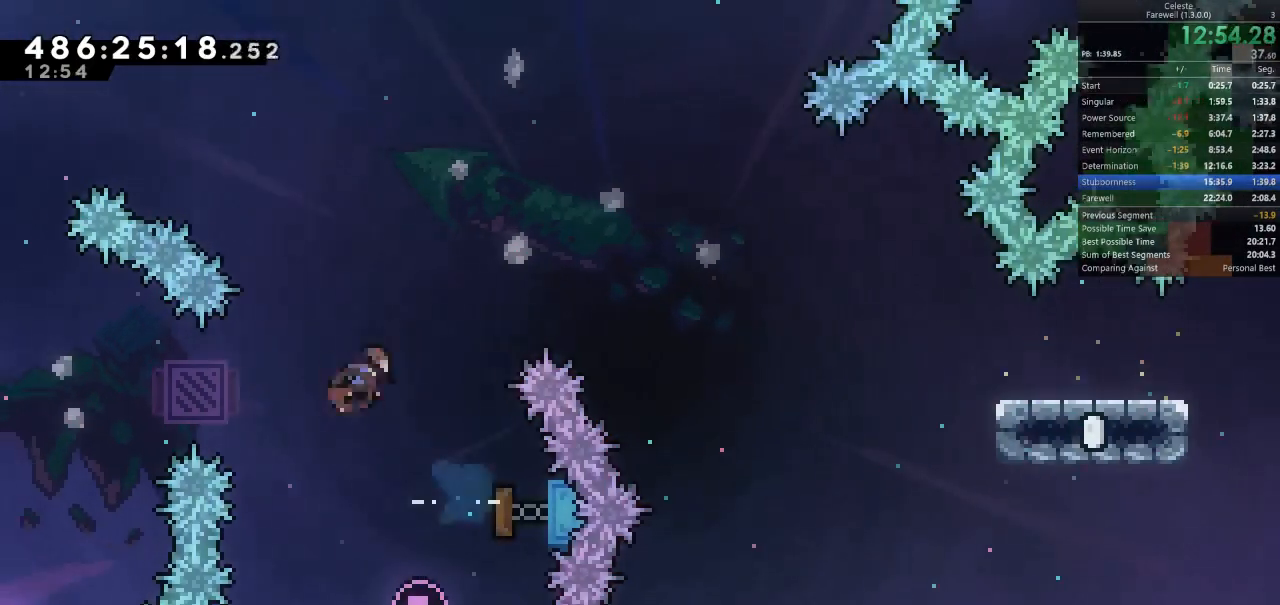
{"keys": ["d"], "events": [[100, "k", "up"], [200, "k", "down"], [200, "w", "up"], [333, "k", "up"]]}
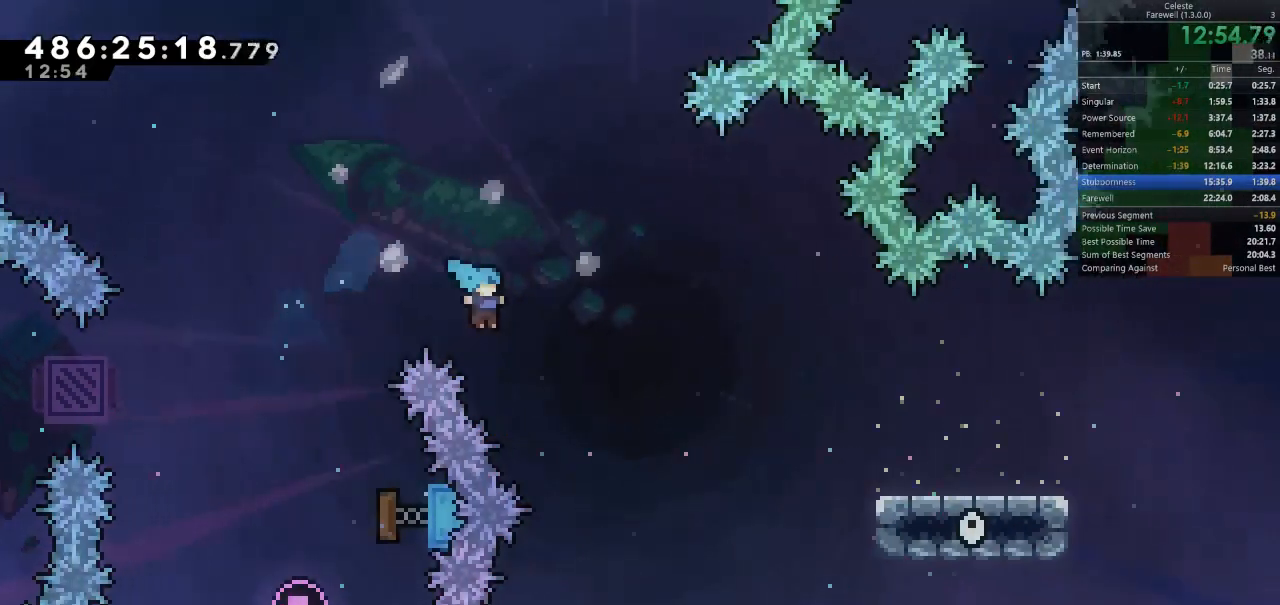
{"keys": [], "events": [[467, "d", "up"]]}
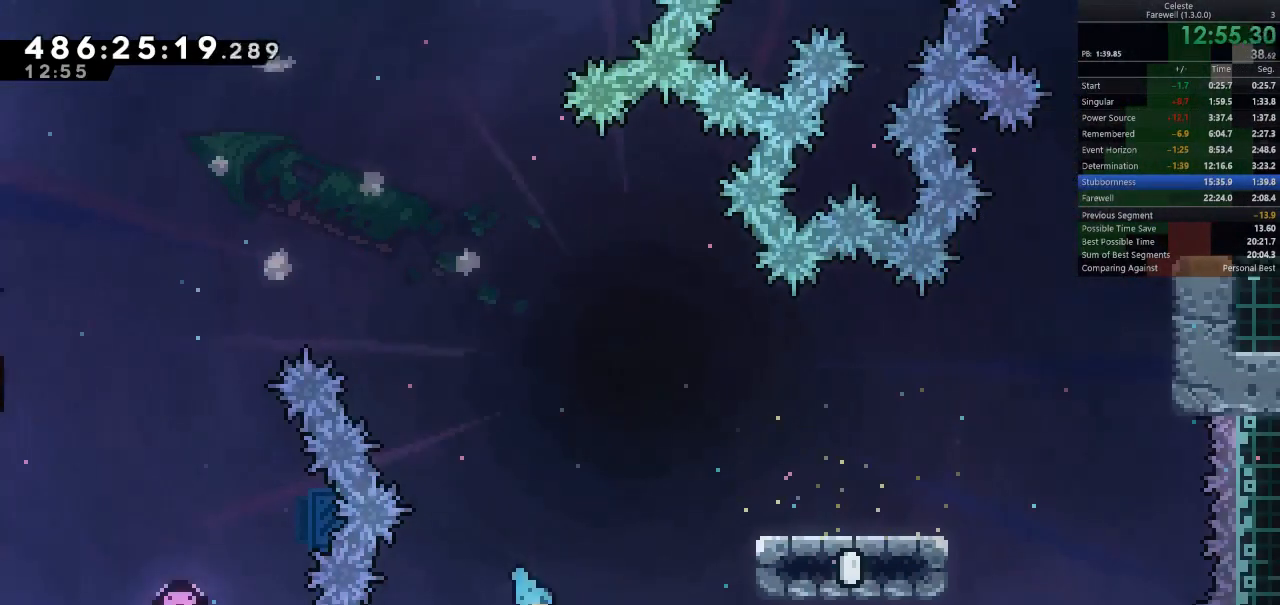
{"keys": [], "events": [[133, "d", "down"], [267, "k", "down"], [400, "k", "up"], [467, "d", "up"]]}
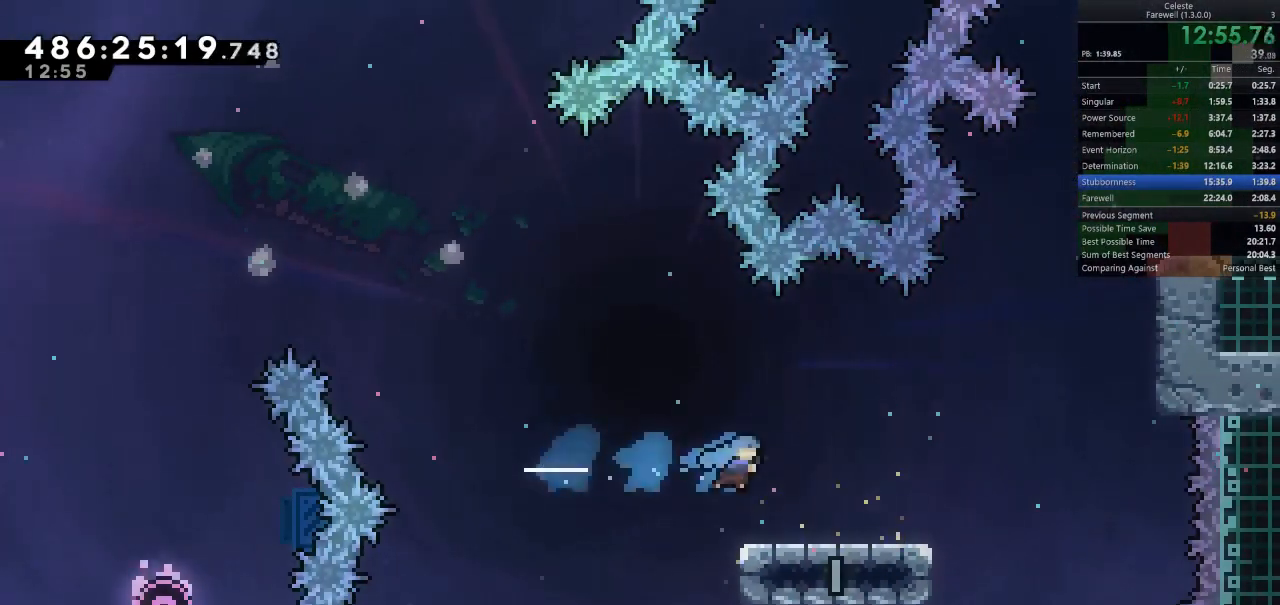
{"keys": ["d", "space"], "events": [[233, "d", "down"], [267, "k", "down"], [400, "k", "up"], [467, "space", "down"]]}
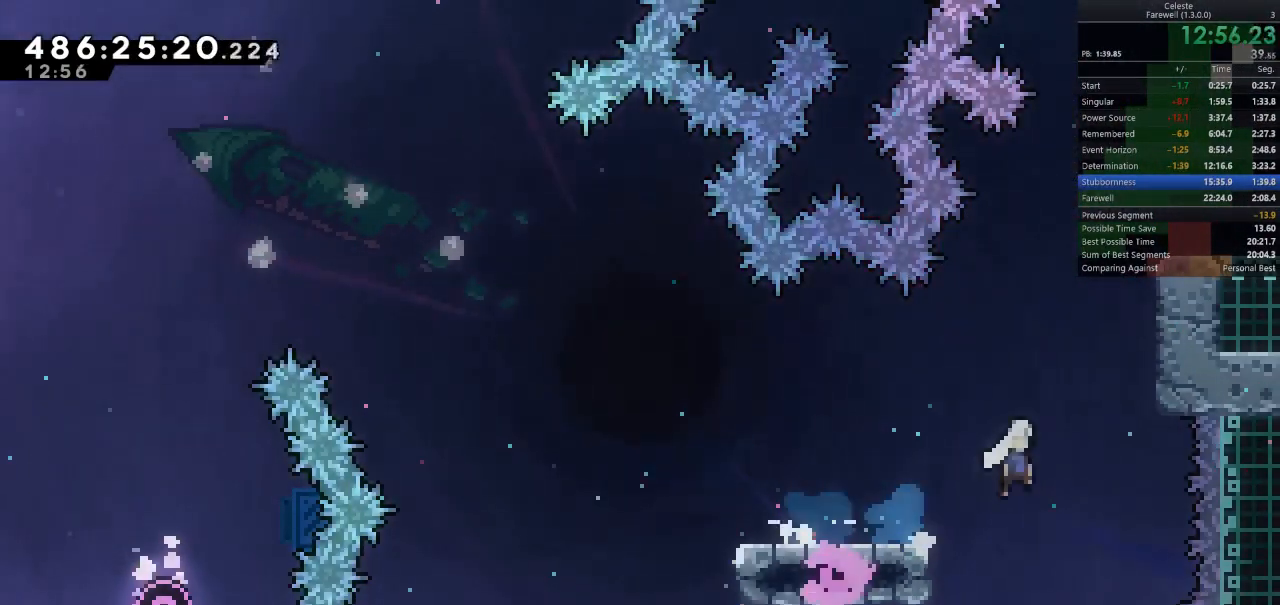
{"keys": ["d", "shift", "space", "w"], "events": [[67, "w", "down"], [100, "space", "up"], [133, "d", "up"], [133, "k", "down"], [267, "d", "down"], [267, "shift", "down"], [300, "k", "up"], [467, "space", "down"]]}
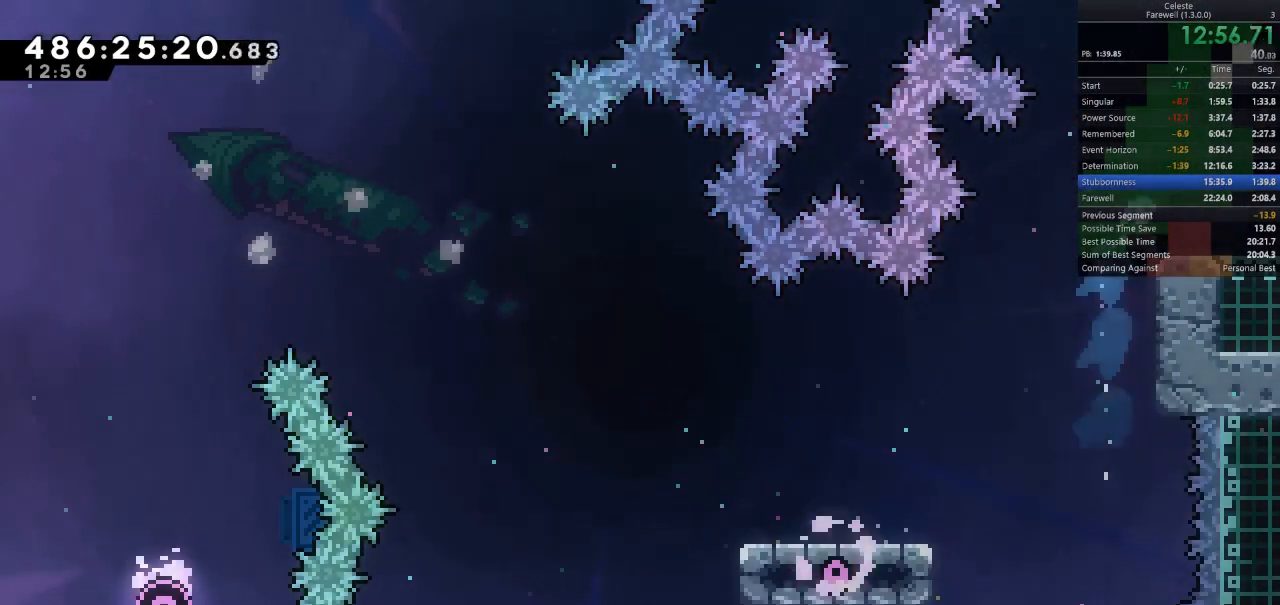
{"keys": ["d", "shift", "space"], "events": [[67, "space", "up"], [100, "shift", "up"], [100, "w", "up"], [133, "d", "up"], [333, "d", "down"], [333, "k", "down"], [333, "shift", "down"], [367, "space", "down"], [433, "k", "up"]]}
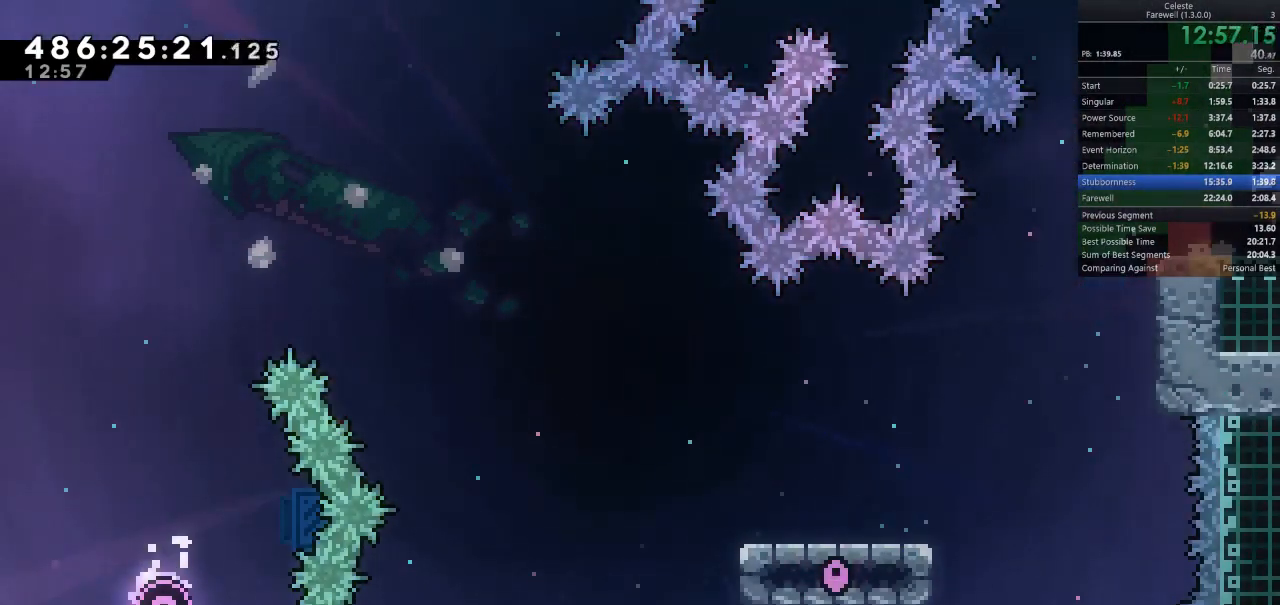
{"keys": ["d", "shift", "space"], "events": []}